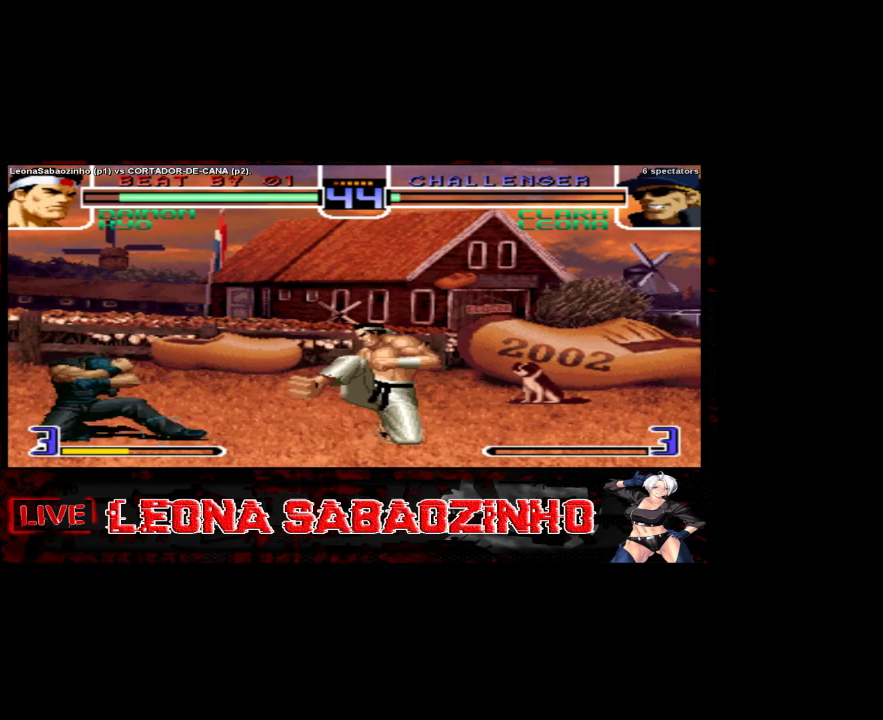
Gameplay with a controller (arcade stick); each line is a JSON object with the inputs held at the frame after it (dt_ms = milliseconds from this image to that frame). "events" lists button and stick changes between this image and that frame as [ms after this image, input, new state], when the widget could be followed in between. Not read: A L3 R3.
{"dt_ms": 500, "buttons": [], "left_stick": "center", "events": [[100, "left_stick", "center"]]}
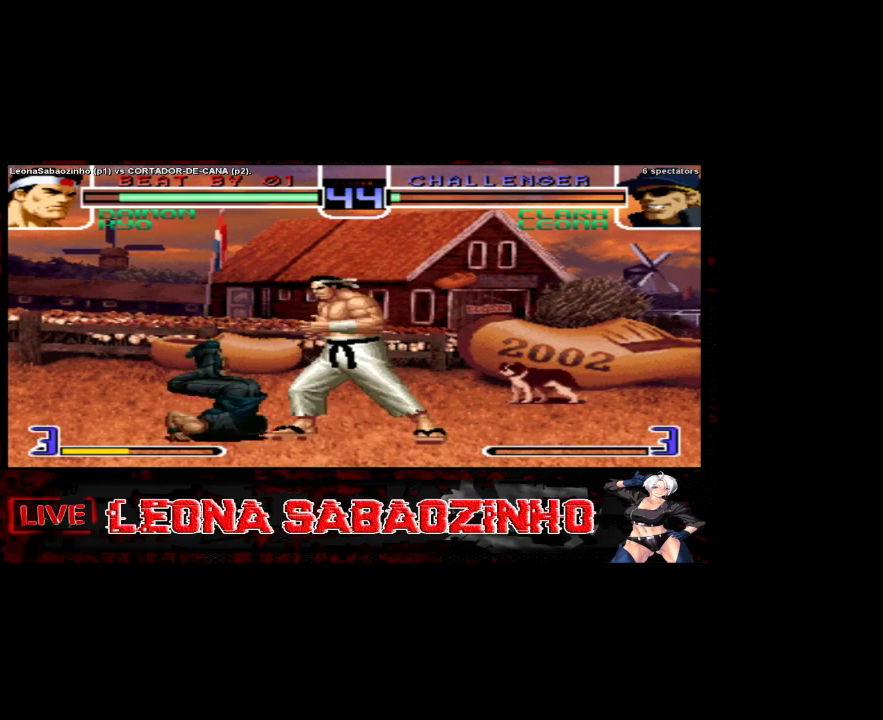
{"dt_ms": 1000, "buttons": [], "left_stick": "center"}
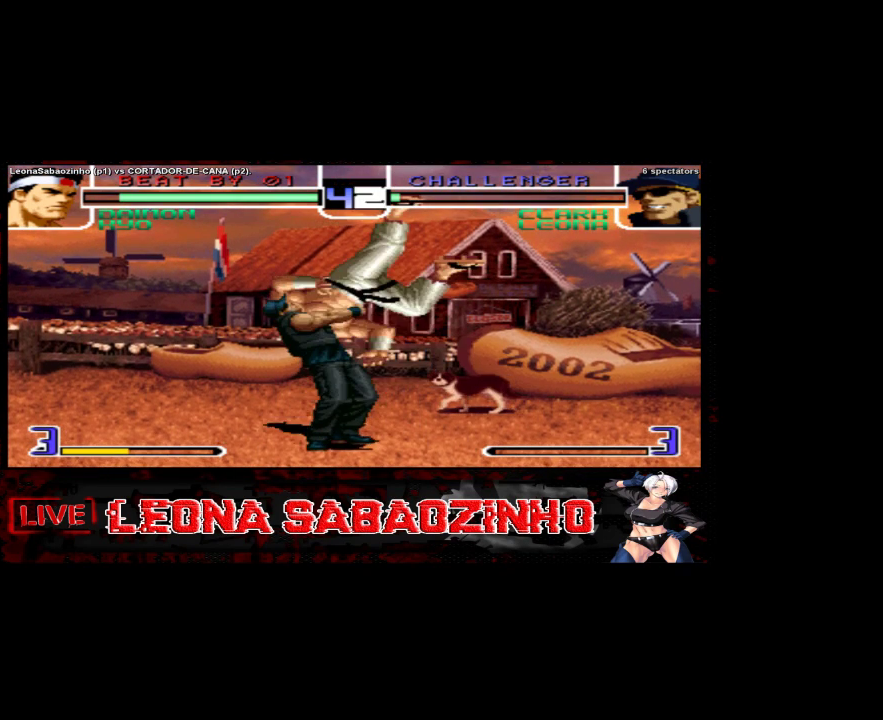
{"dt_ms": 500, "buttons": [], "left_stick": "center", "events": []}
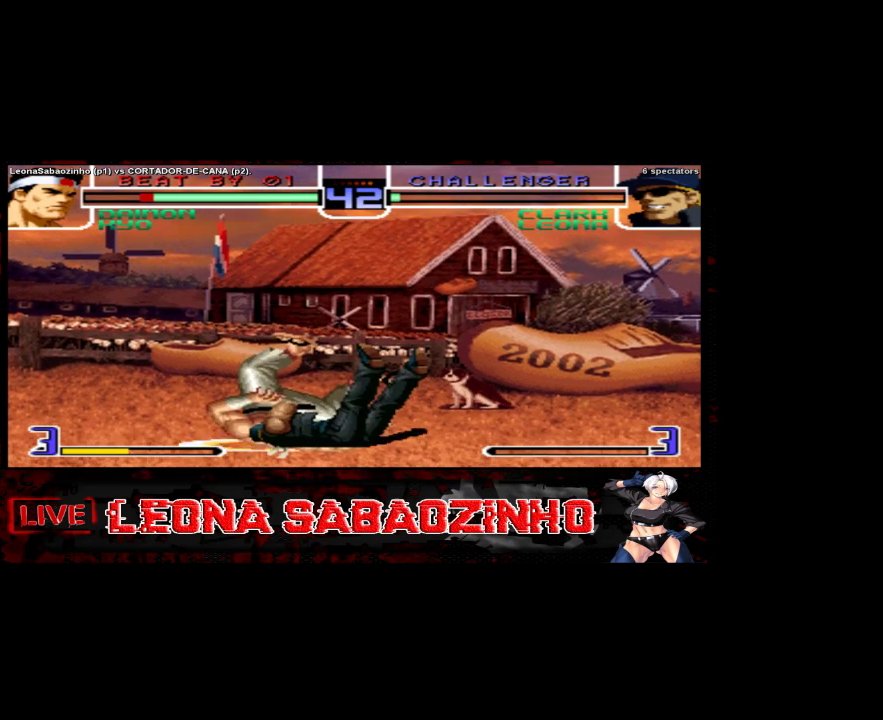
{"dt_ms": 500, "buttons": [], "left_stick": "center", "events": []}
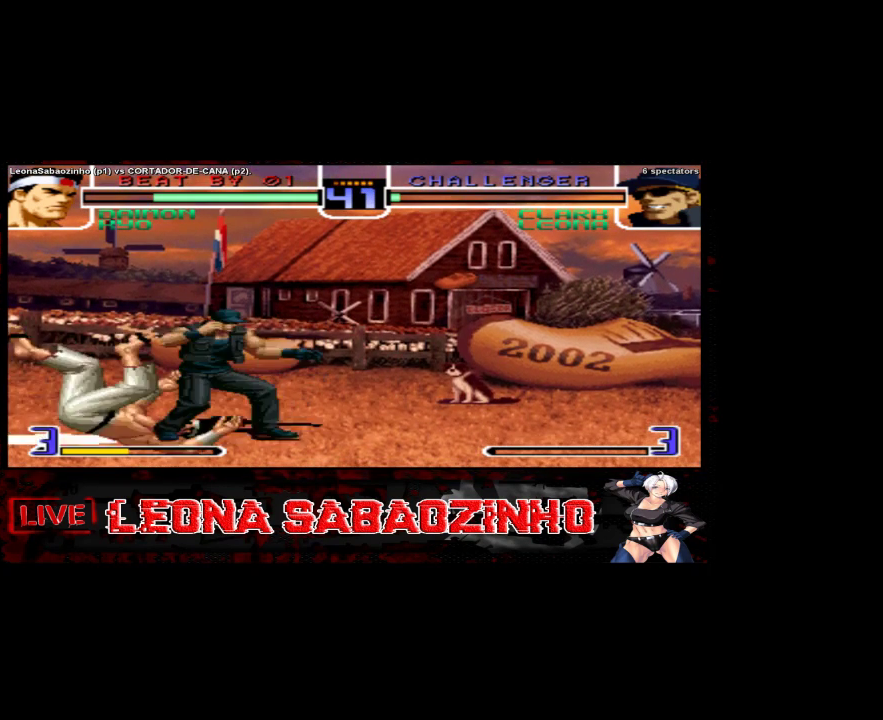
{"dt_ms": 500, "buttons": [], "left_stick": "left", "events": [[167, "left_stick", "left"], [283, "left_stick", "down"], [367, "left_stick", "right"], [450, "left_stick", "left"]]}
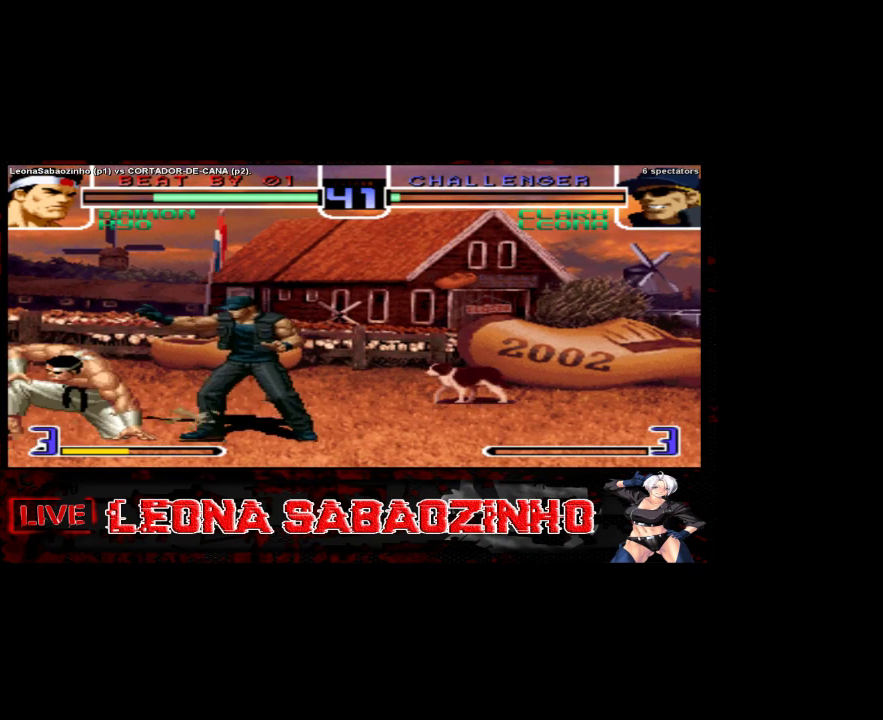
{"dt_ms": 500, "buttons": ["D"], "left_stick": "left", "events": [[17, "left_stick", "down"], [133, "left_stick", "right"], [150, "D", "down"], [283, "left_stick", "center"], [367, "left_stick", "left"]]}
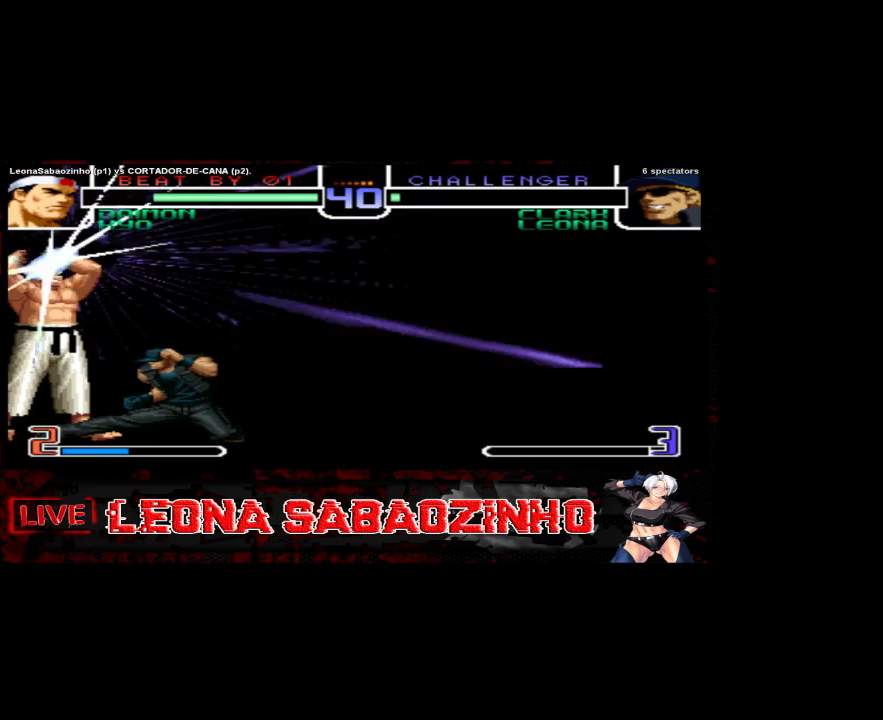
{"dt_ms": 500, "buttons": [], "left_stick": "center", "events": [[200, "D", "up"], [300, "left_stick", "center"]]}
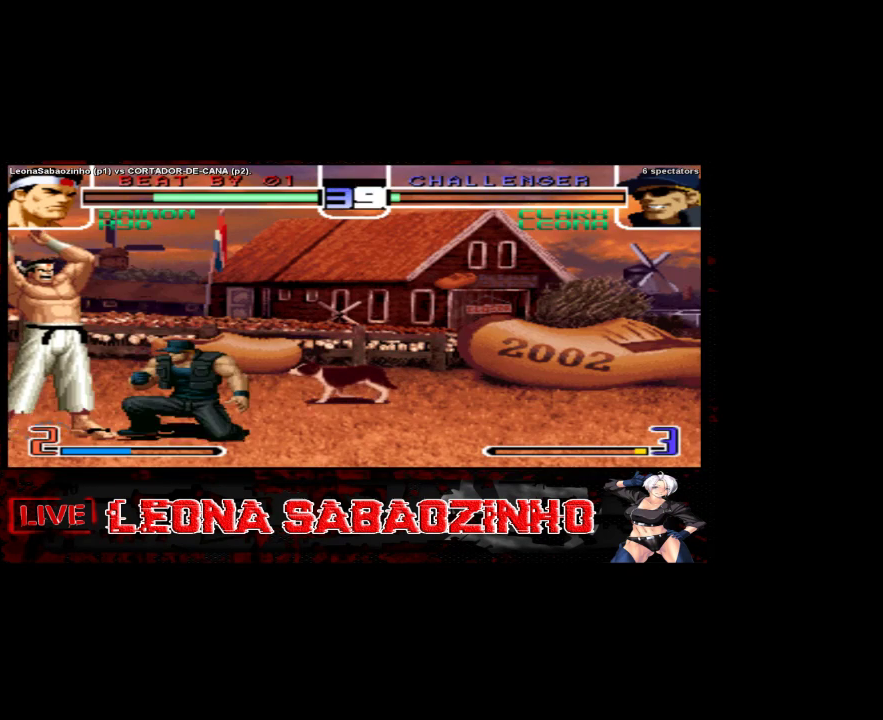
{"dt_ms": 500, "buttons": [], "left_stick": "center", "events": [[33, "left_stick", "left"], [150, "left_stick", "down"], [217, "left_stick", "right"], [450, "left_stick", "center"]]}
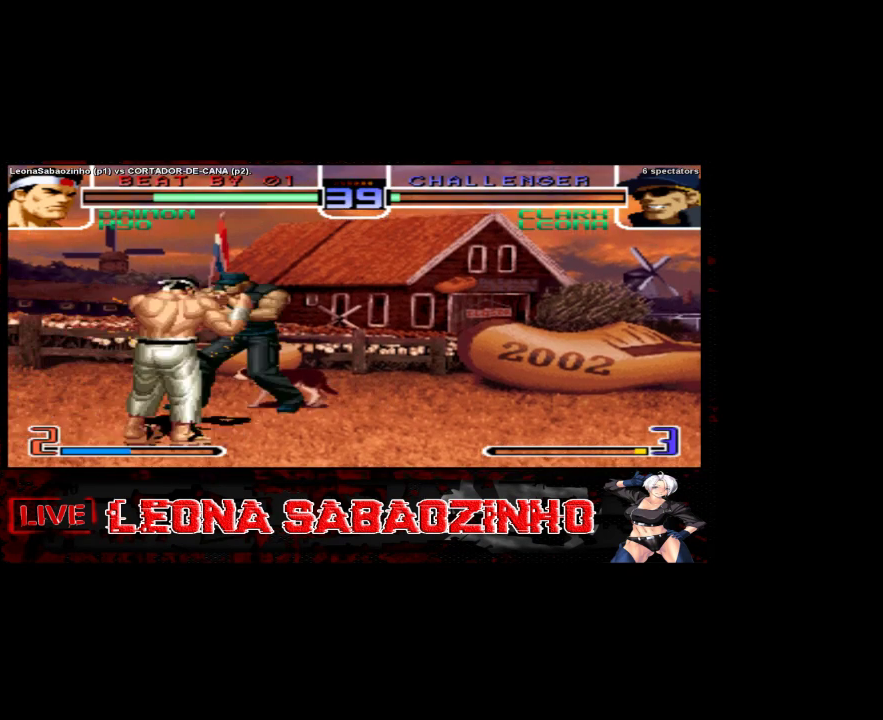
{"dt_ms": 500, "buttons": [], "left_stick": "center", "events": []}
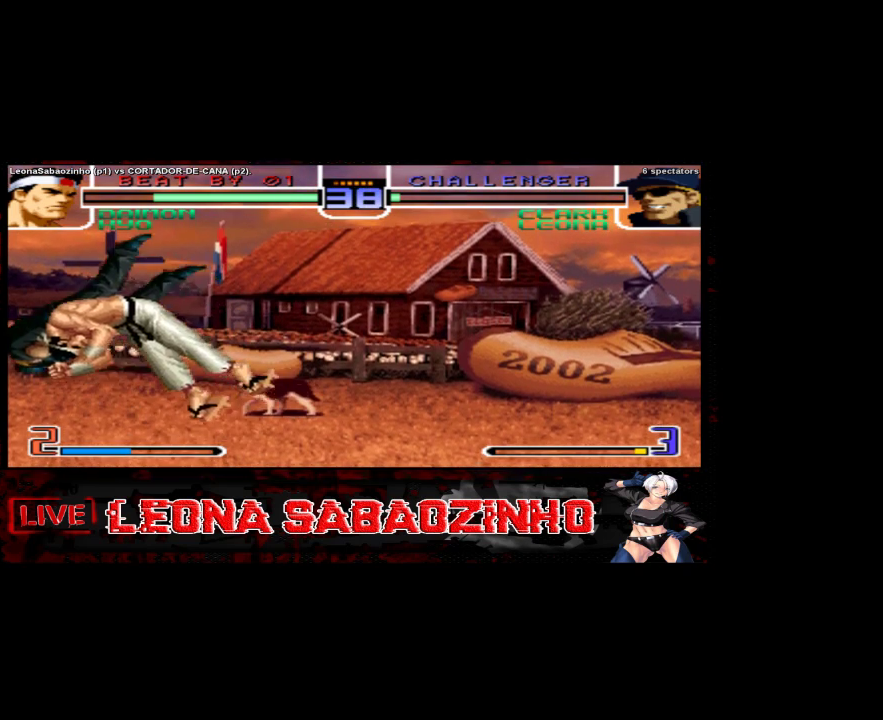
{"dt_ms": 500, "buttons": [], "left_stick": "left", "events": [[33, "left_stick", "right"], [117, "left_stick", "down"], [217, "D", "down"], [217, "left_stick", "left"], [483, "D", "up"]]}
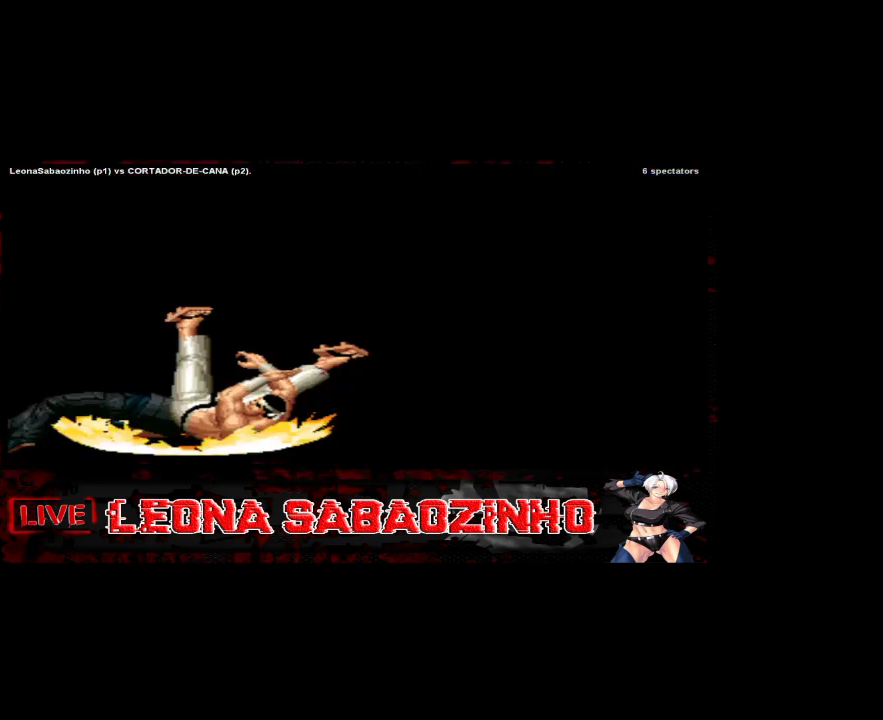
{"dt_ms": 500, "buttons": [], "left_stick": "center", "events": [[17, "left_stick", "center"]]}
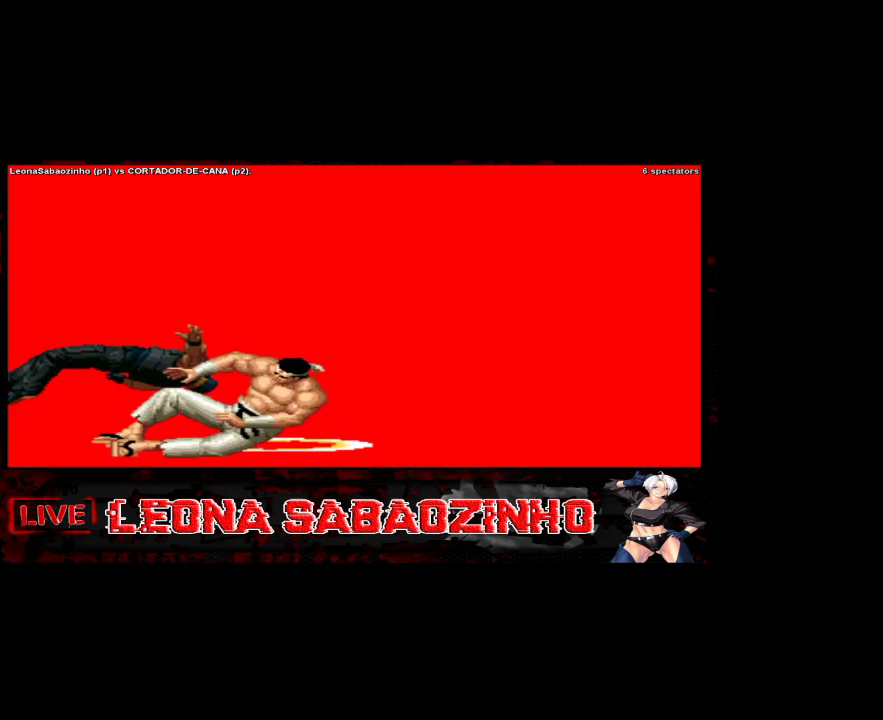
{"dt_ms": 500, "buttons": [], "left_stick": "center", "events": []}
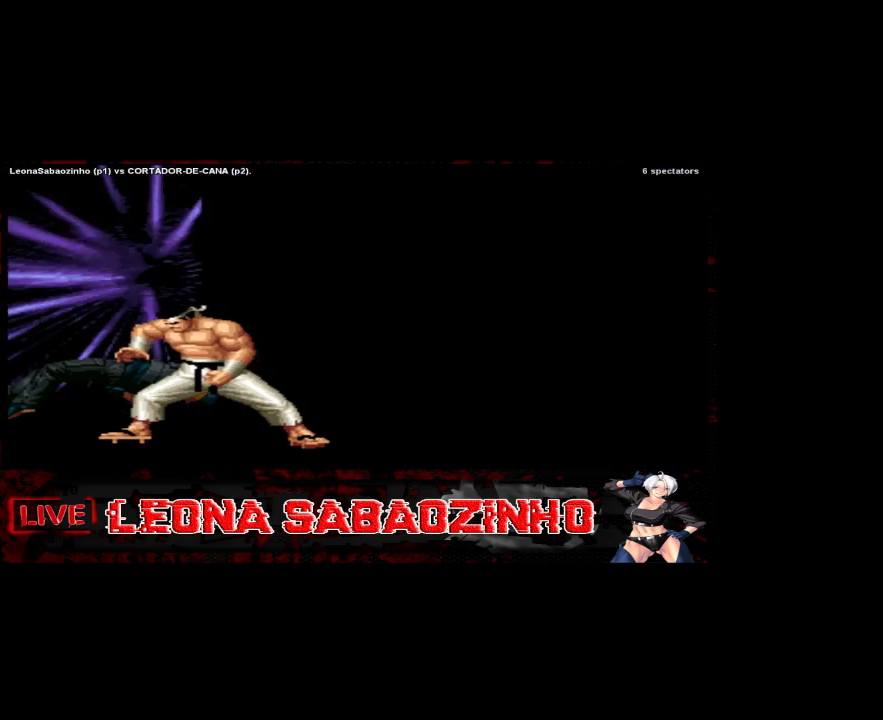
{"dt_ms": 500, "buttons": [], "left_stick": "center", "events": []}
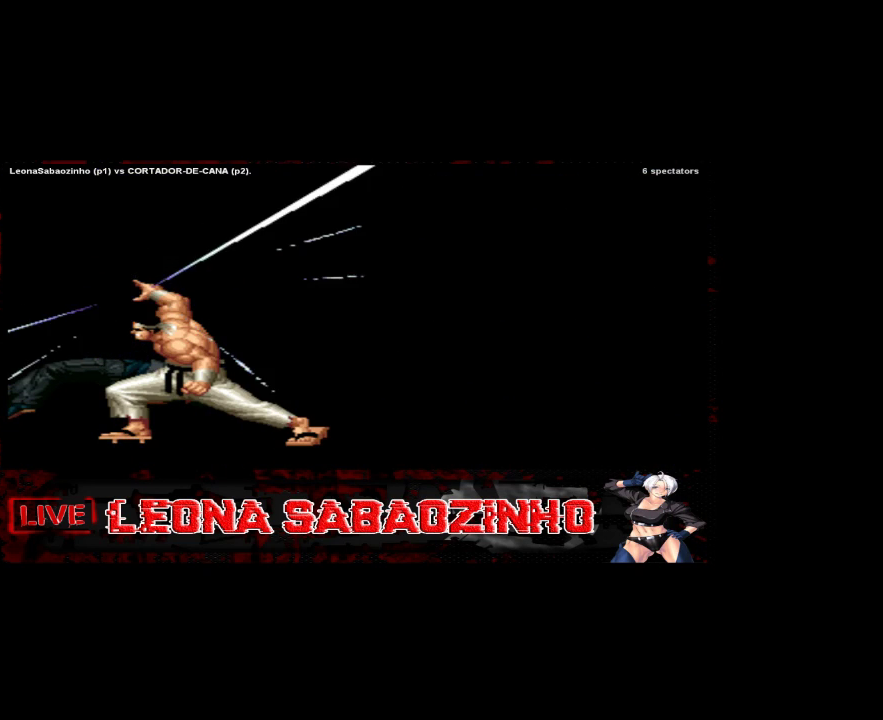
{"dt_ms": 500, "buttons": [], "left_stick": "center", "events": []}
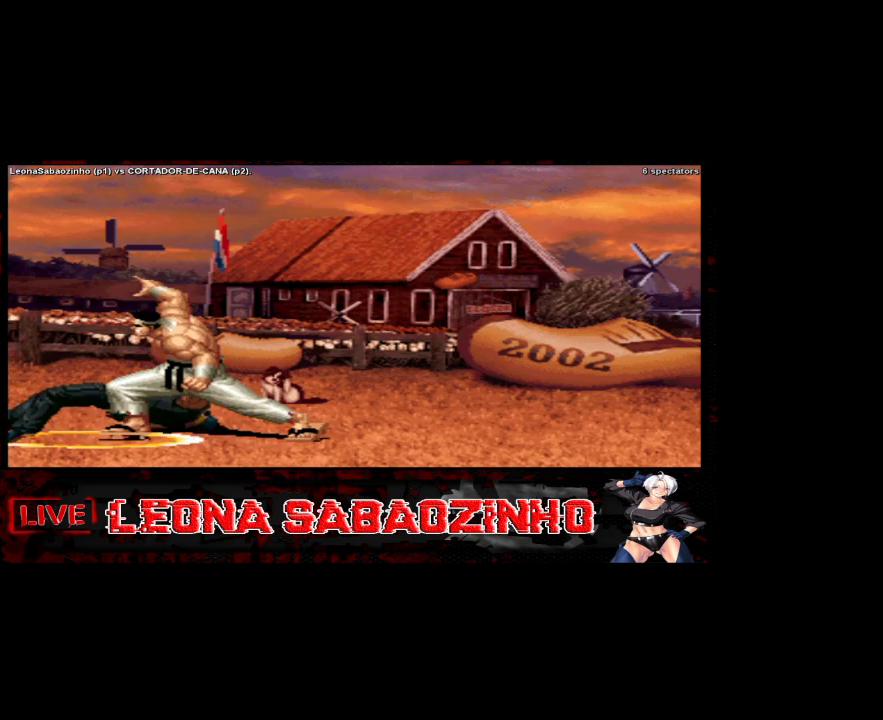
{"dt_ms": 500, "buttons": [], "left_stick": "down", "events": [[350, "left_stick", "right"], [483, "left_stick", "down"]]}
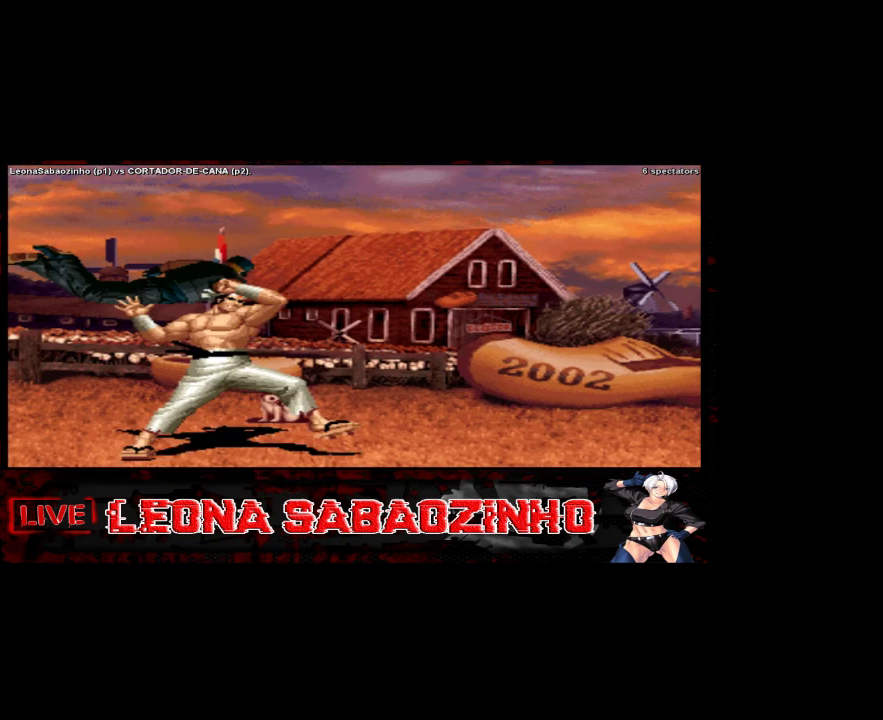
{"dt_ms": 500, "buttons": [], "left_stick": "center", "events": [[33, "D", "down"], [83, "left_stick", "right"], [167, "D", "up"], [200, "left_stick", "center"]]}
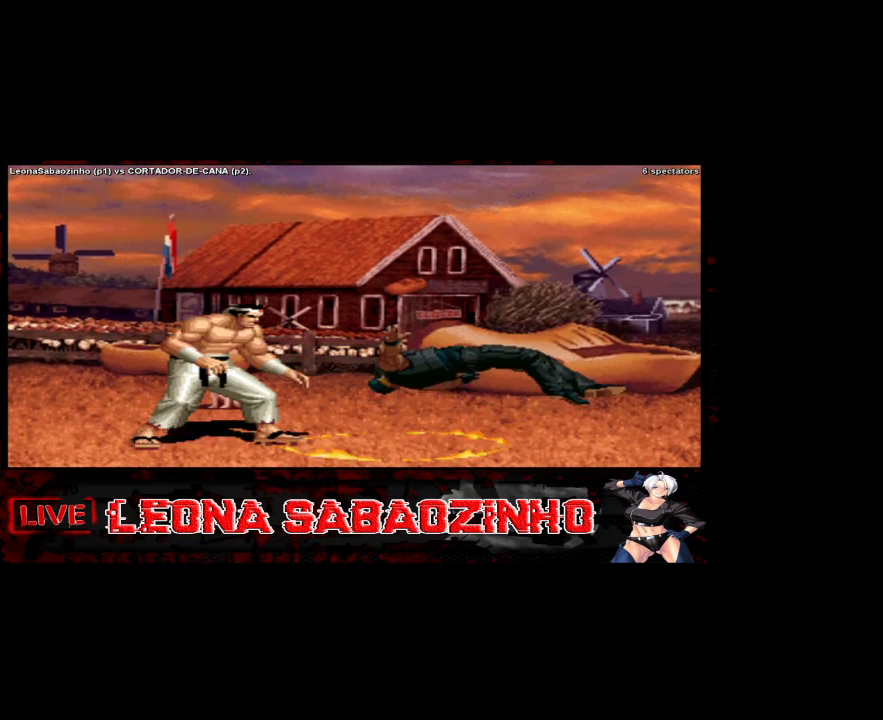
{"dt_ms": 500, "buttons": [], "left_stick": "center", "events": []}
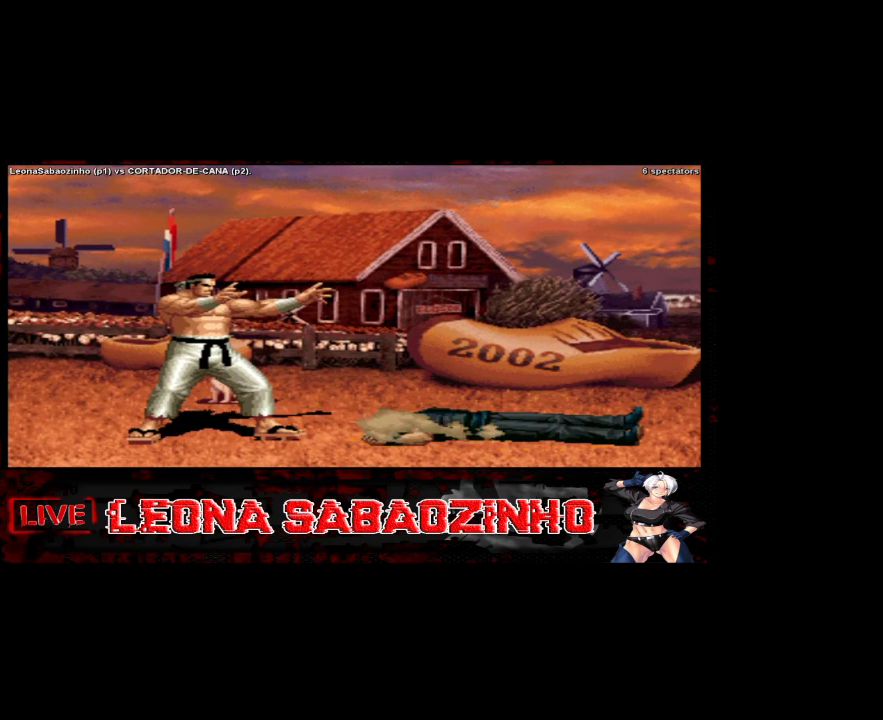
{"dt_ms": 500, "buttons": ["B"], "left_stick": "center", "events": [[467, "B", "down"]]}
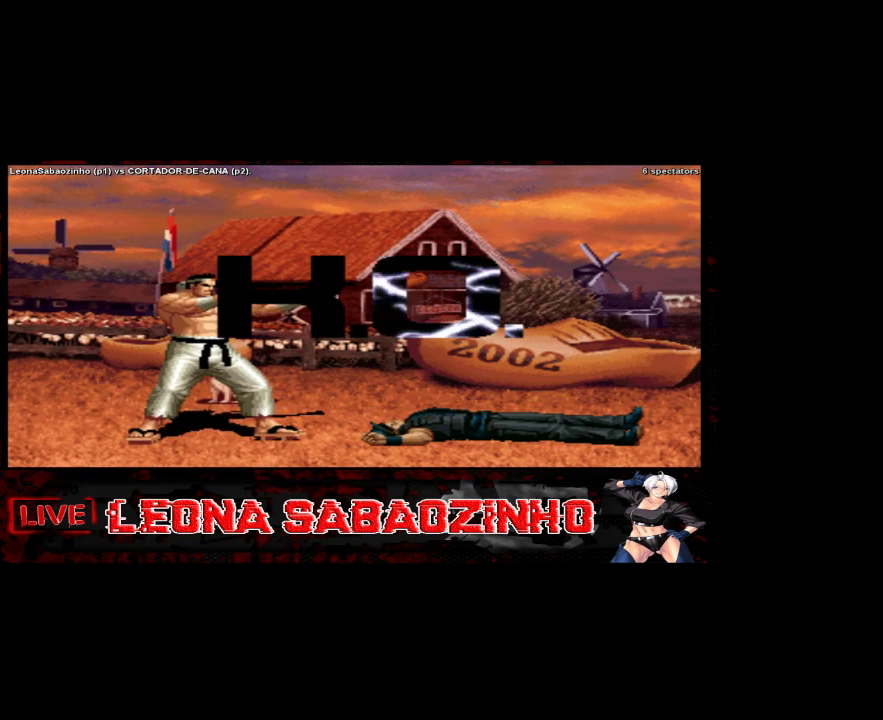
{"dt_ms": 500, "buttons": ["B"], "left_stick": "center", "events": []}
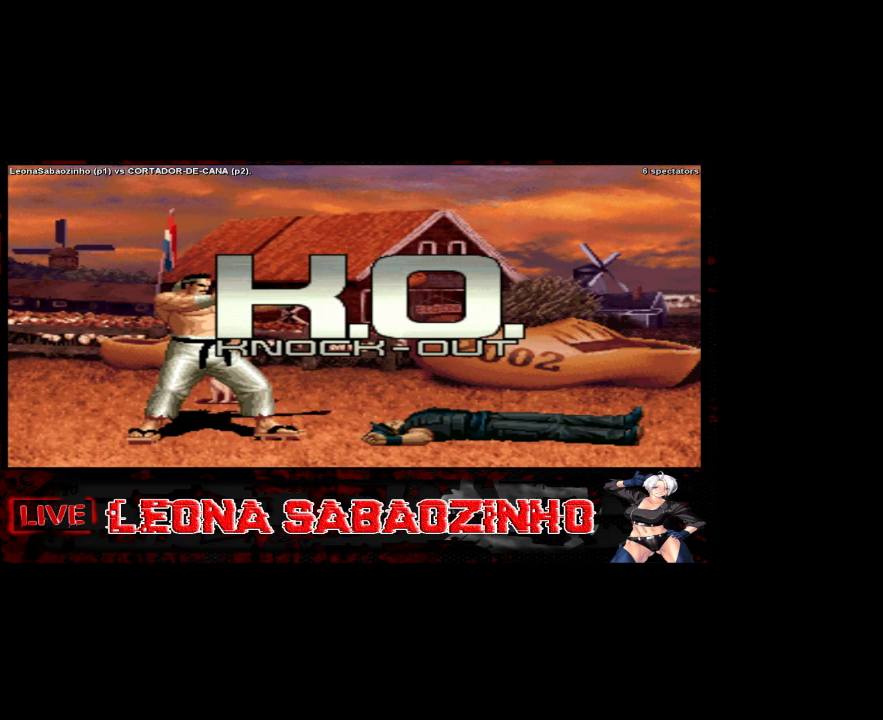
{"dt_ms": 500, "buttons": ["B"], "left_stick": "center", "events": []}
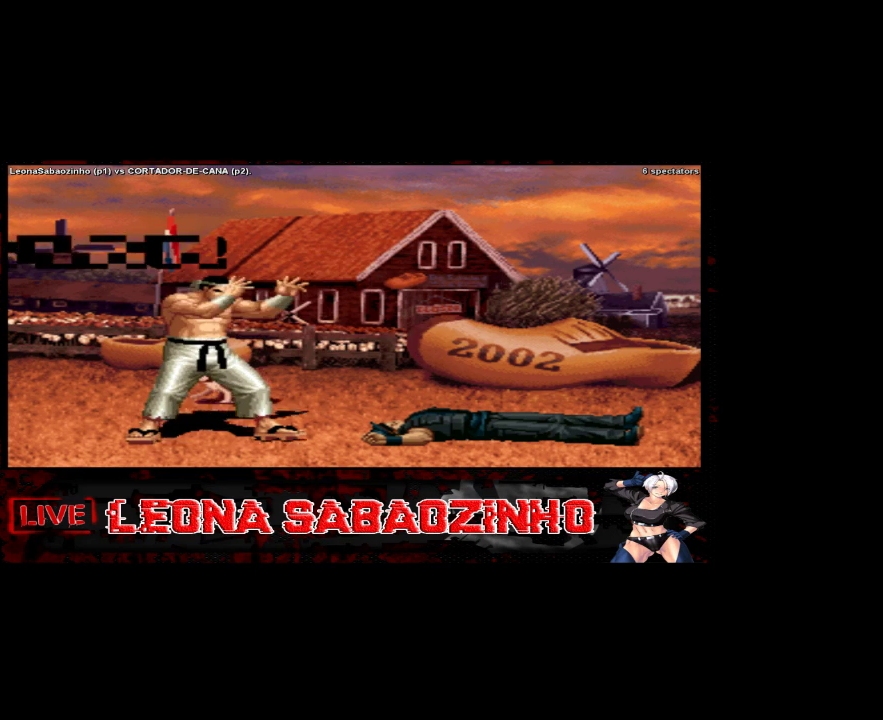
{"dt_ms": 500, "buttons": [], "left_stick": "center", "events": [[167, "B", "up"]]}
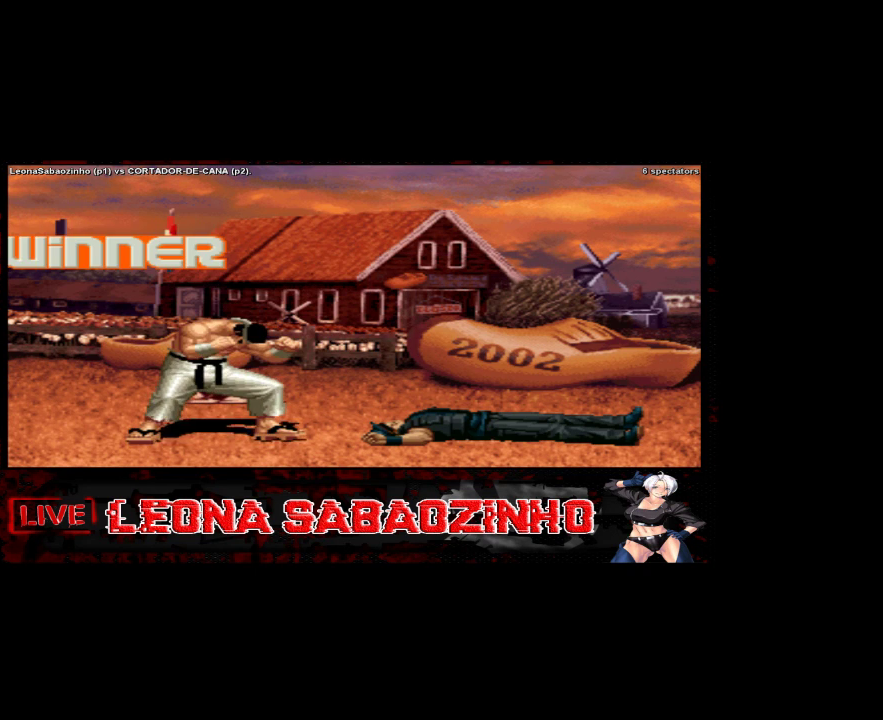
{"dt_ms": 500, "buttons": [], "left_stick": "center", "events": []}
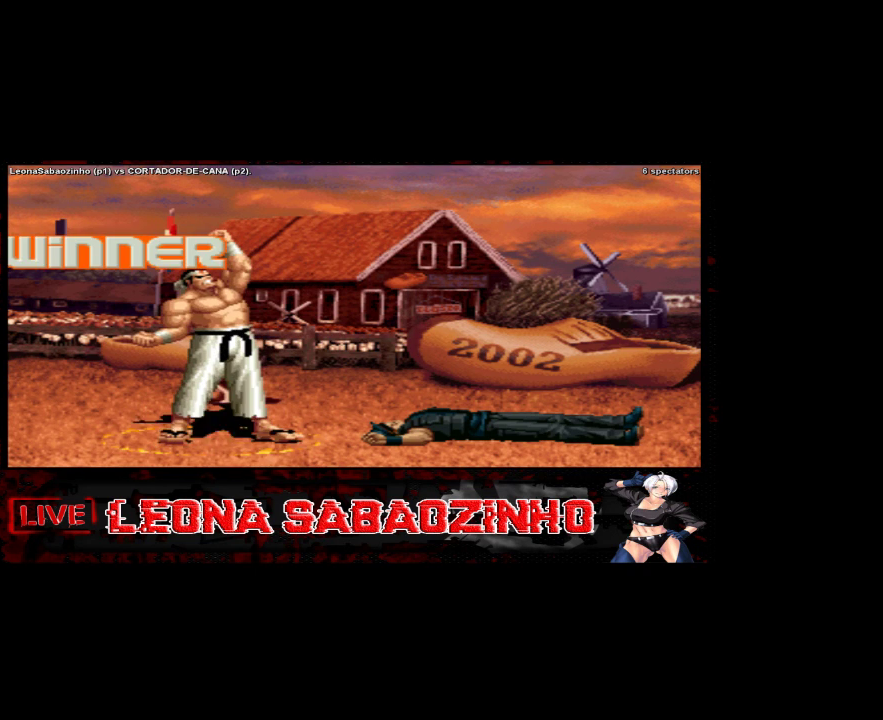
{"dt_ms": 500, "buttons": [], "left_stick": "center", "events": []}
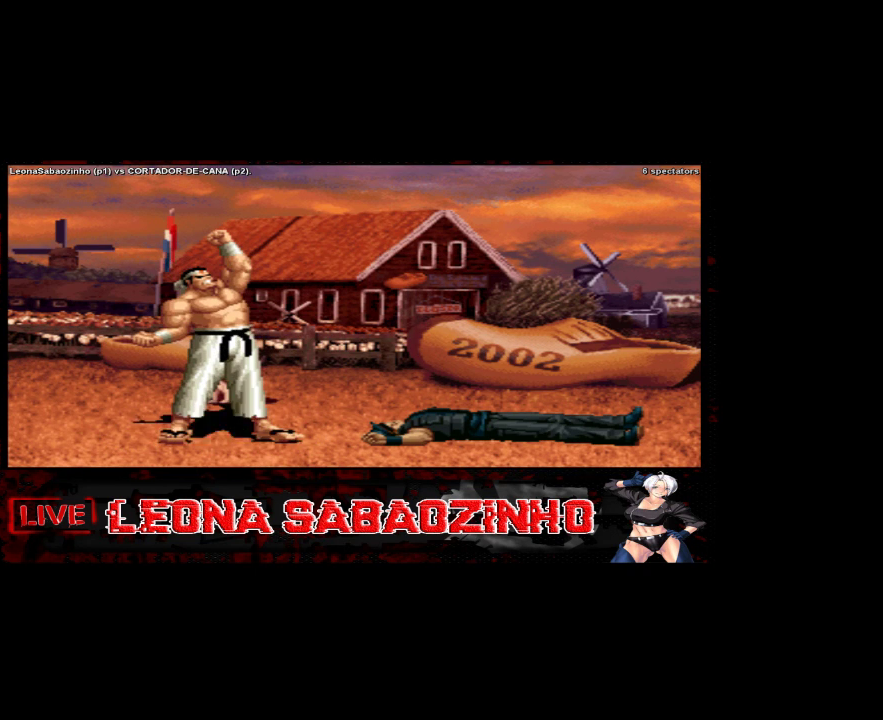
{"dt_ms": 500, "buttons": [], "left_stick": "center", "events": []}
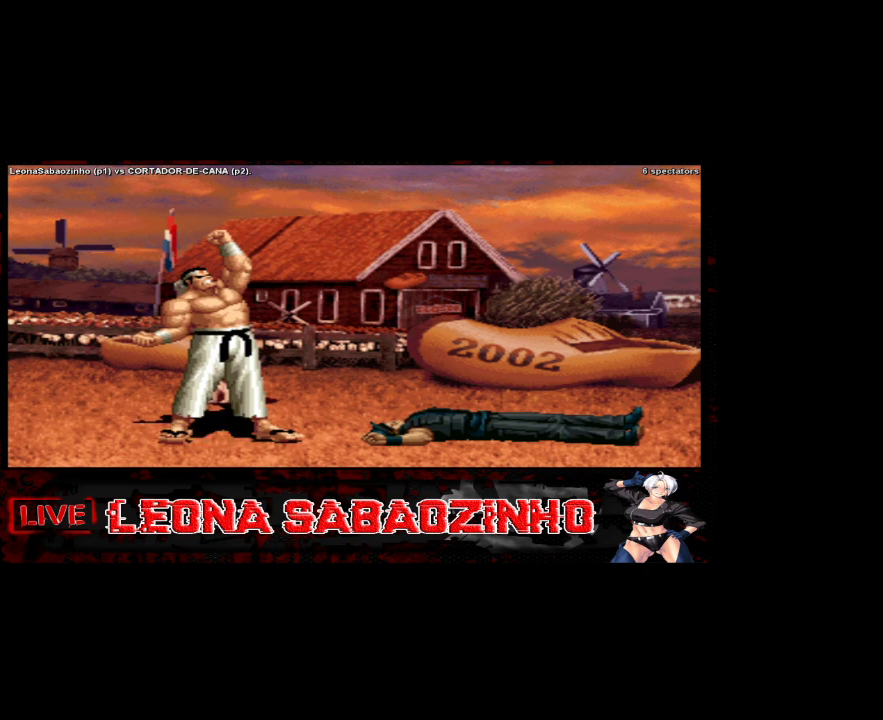
{"dt_ms": 500, "buttons": [], "left_stick": "center", "events": []}
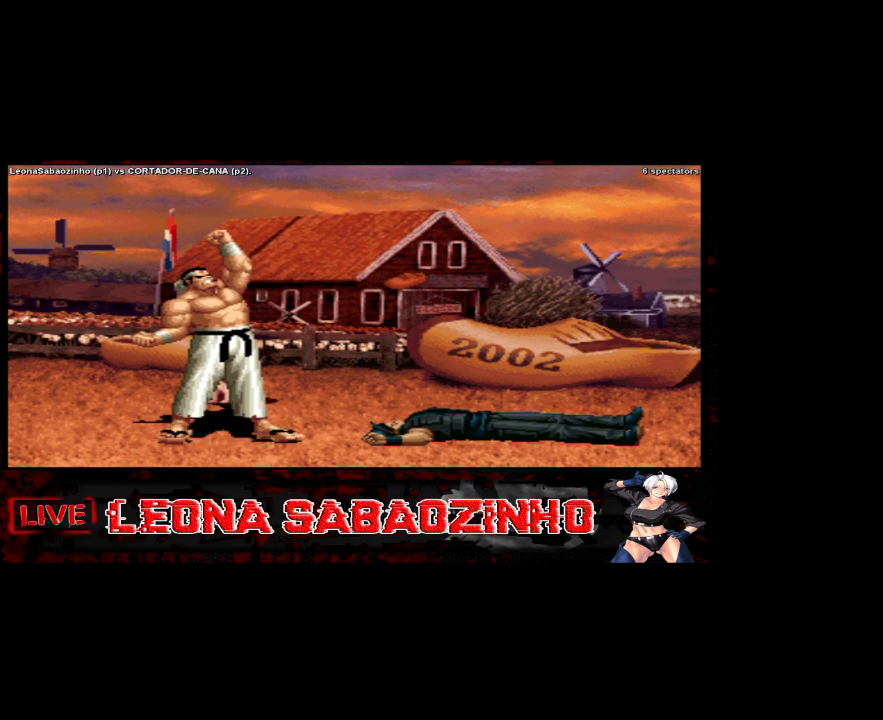
{"dt_ms": 500, "buttons": [], "left_stick": "center", "events": []}
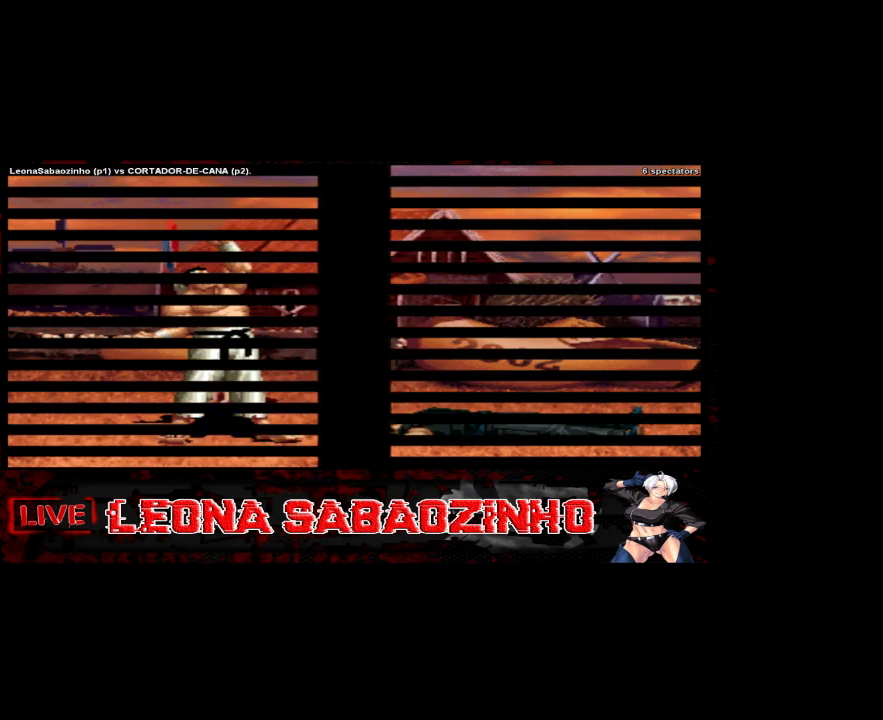
{"dt_ms": 500, "buttons": [], "left_stick": "center", "events": []}